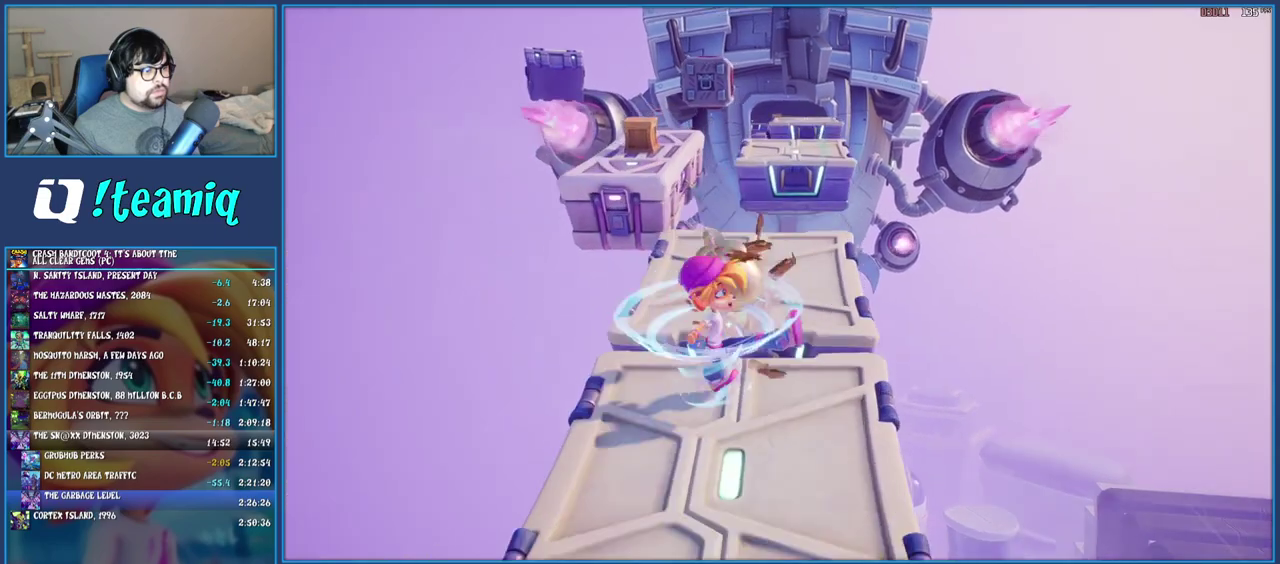
Gameplay with a controller (PlayStation layout); each line is a JSON object with the inputs held at the frame after it. "events" lists button and stick changes between this image and that frame as [ms after this image, input, new state], when the widget could be followed in between. Not read: L2 L3 R2 R3.
{"buttons": [], "left_stick": "up", "right_stick": "center", "events": [[350, "CROSS", "up"], [500, "left_stick", "up"]]}
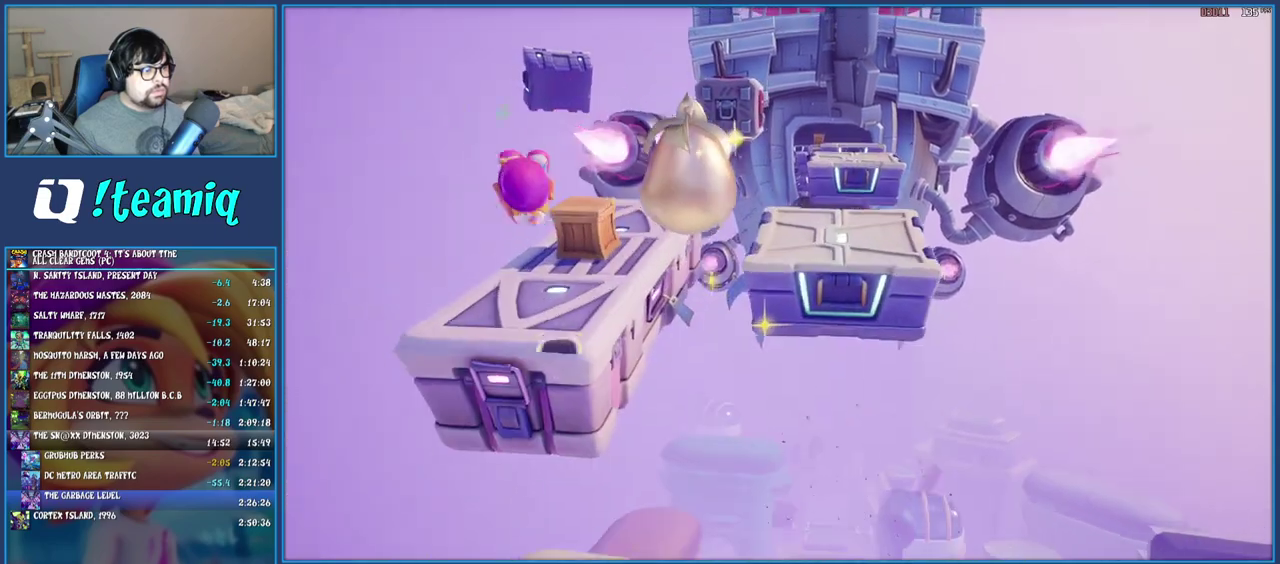
{"buttons": [], "left_stick": "up-right", "right_stick": "center", "events": [[67, "SQUARE", "down"], [150, "left_stick", "up-right"], [250, "SQUARE", "up"], [333, "CROSS", "down"], [450, "CROSS", "up"]]}
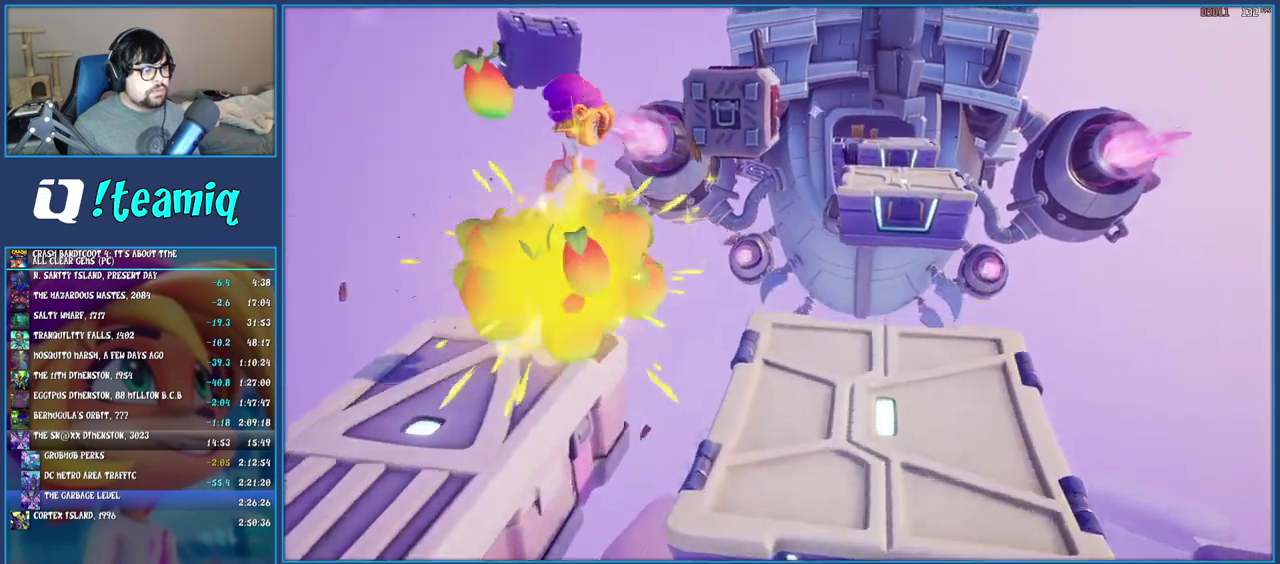
{"buttons": [], "left_stick": "up-right", "right_stick": "center", "events": [[33, "CROSS", "down"], [167, "CROSS", "up"]]}
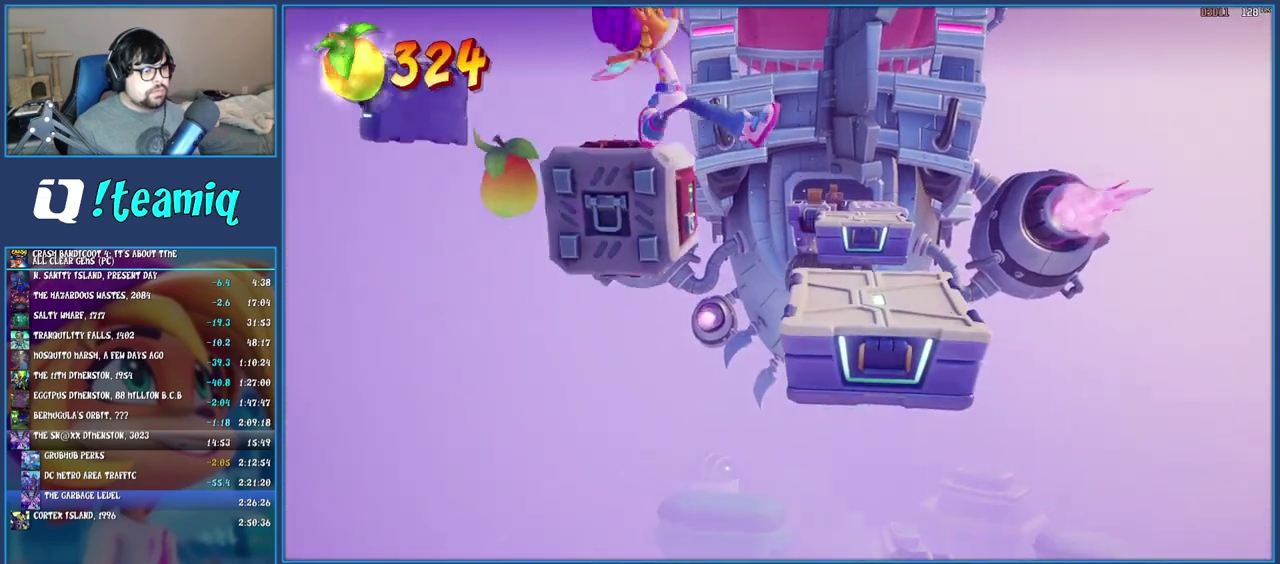
{"buttons": ["CROSS"], "left_stick": "up", "right_stick": "center", "events": [[267, "left_stick", "up"], [467, "CROSS", "down"]]}
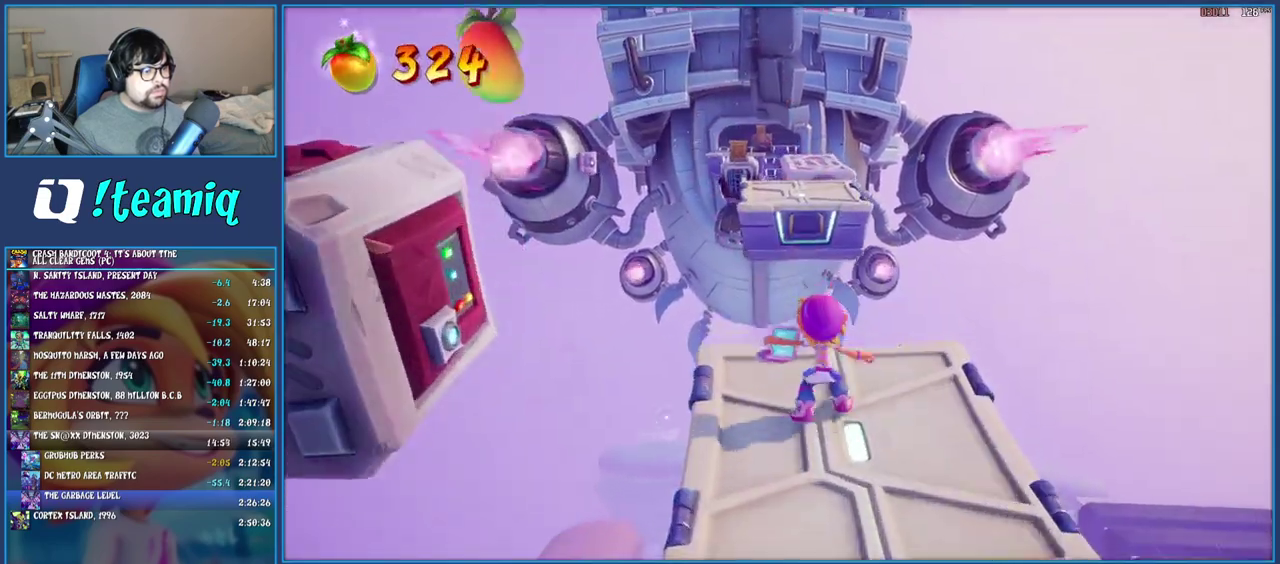
{"buttons": [], "left_stick": "up-left", "right_stick": "center", "events": [[133, "CROSS", "up"], [350, "left_stick", "up-left"]]}
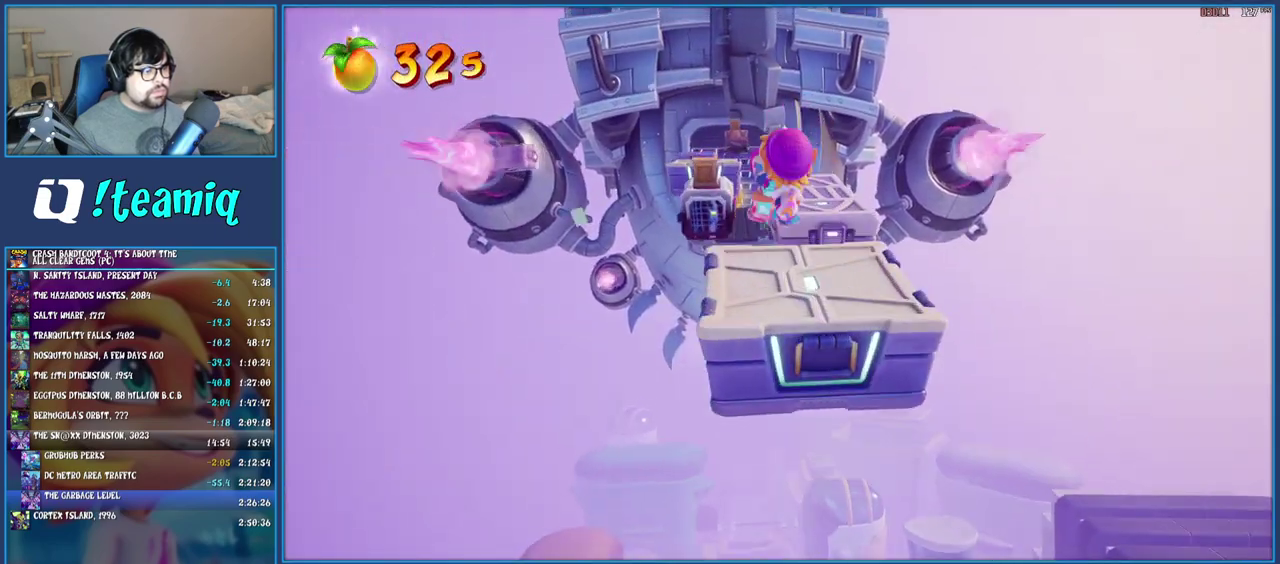
{"buttons": [], "left_stick": "up-left", "right_stick": "center", "events": [[283, "CROSS", "down"], [383, "CROSS", "up"]]}
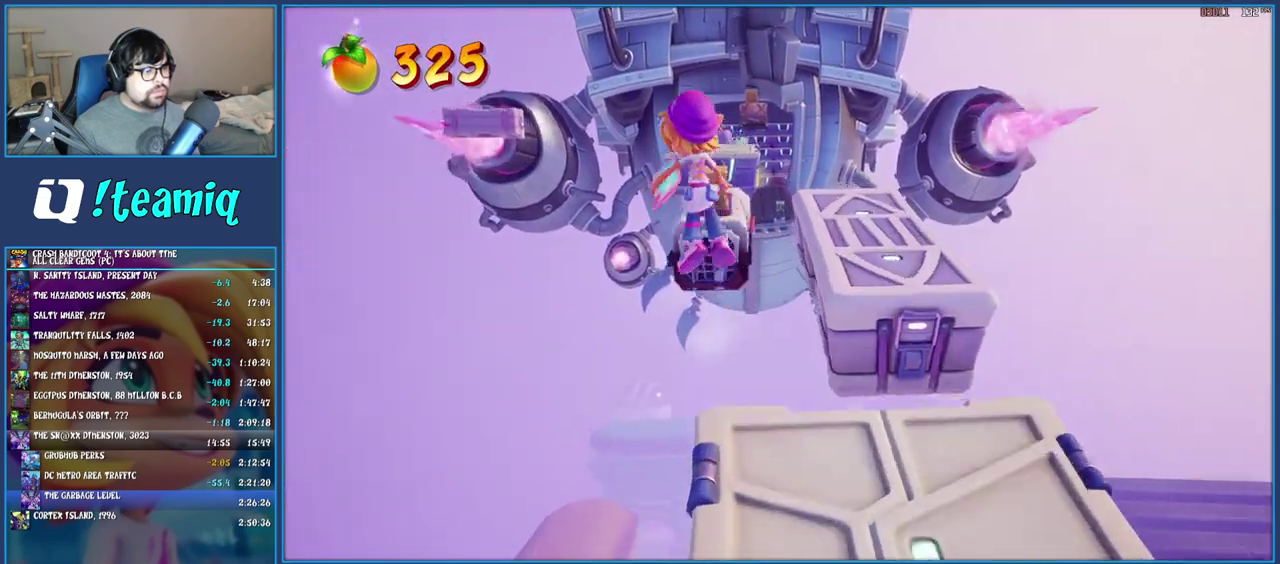
{"buttons": [], "left_stick": "up", "right_stick": "center", "events": [[50, "left_stick", "up"], [383, "SQUARE", "down"], [483, "SQUARE", "up"]]}
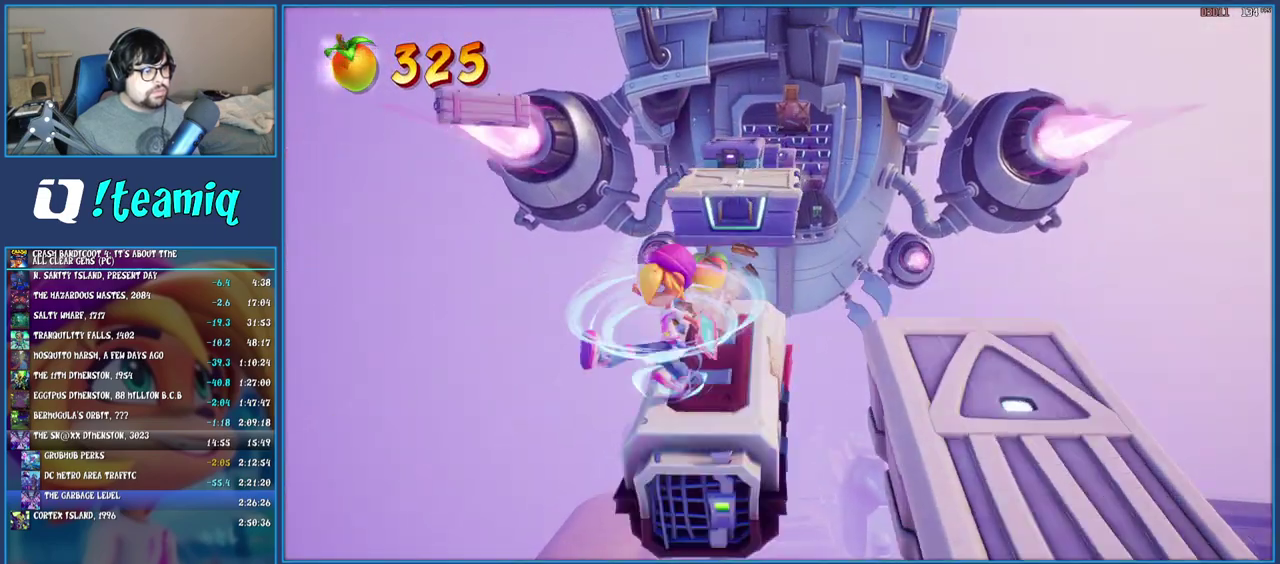
{"buttons": [], "left_stick": "up", "right_stick": "center", "events": [[17, "left_stick", "up-right"], [117, "CROSS", "down"], [267, "CROSS", "up"], [350, "left_stick", "up"]]}
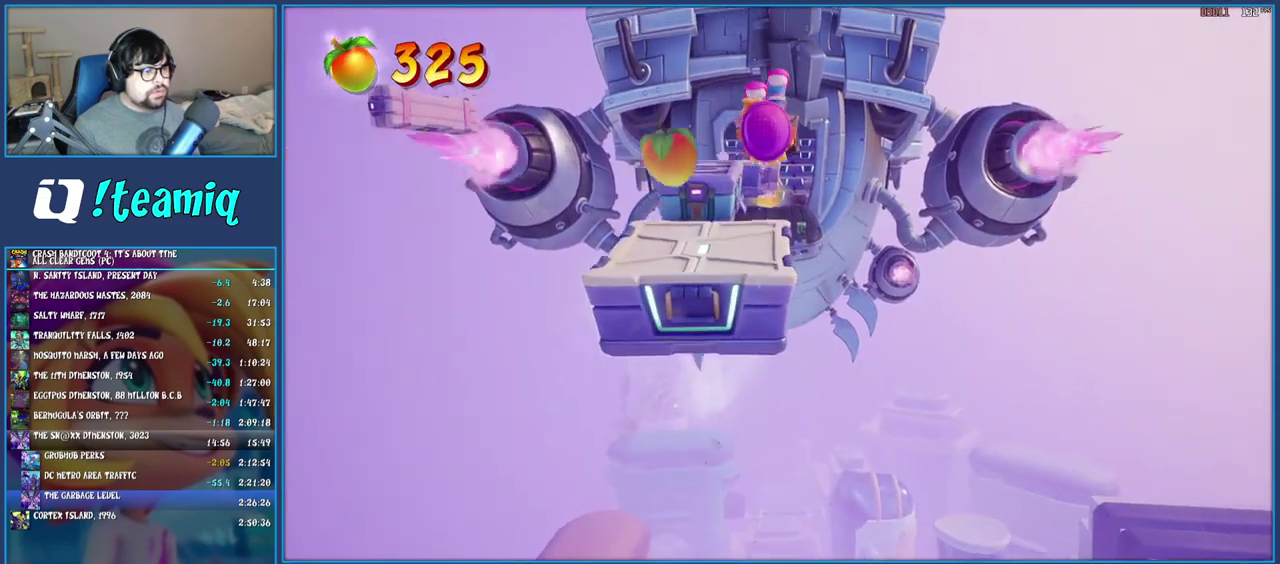
{"buttons": ["CROSS"], "left_stick": "up", "right_stick": "center", "events": [[150, "left_stick", "up-left"], [383, "left_stick", "up"], [400, "CROSS", "down"]]}
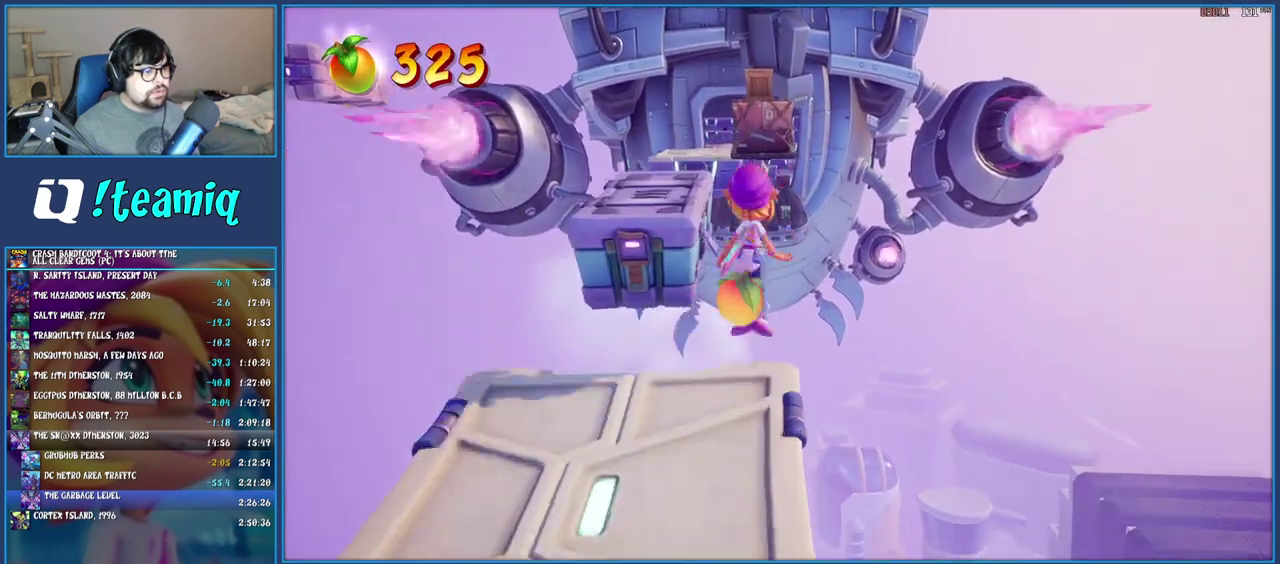
{"buttons": [], "left_stick": "up", "right_stick": "center", "events": [[50, "CROSS", "up"], [167, "CROSS", "down"], [300, "CROSS", "up"]]}
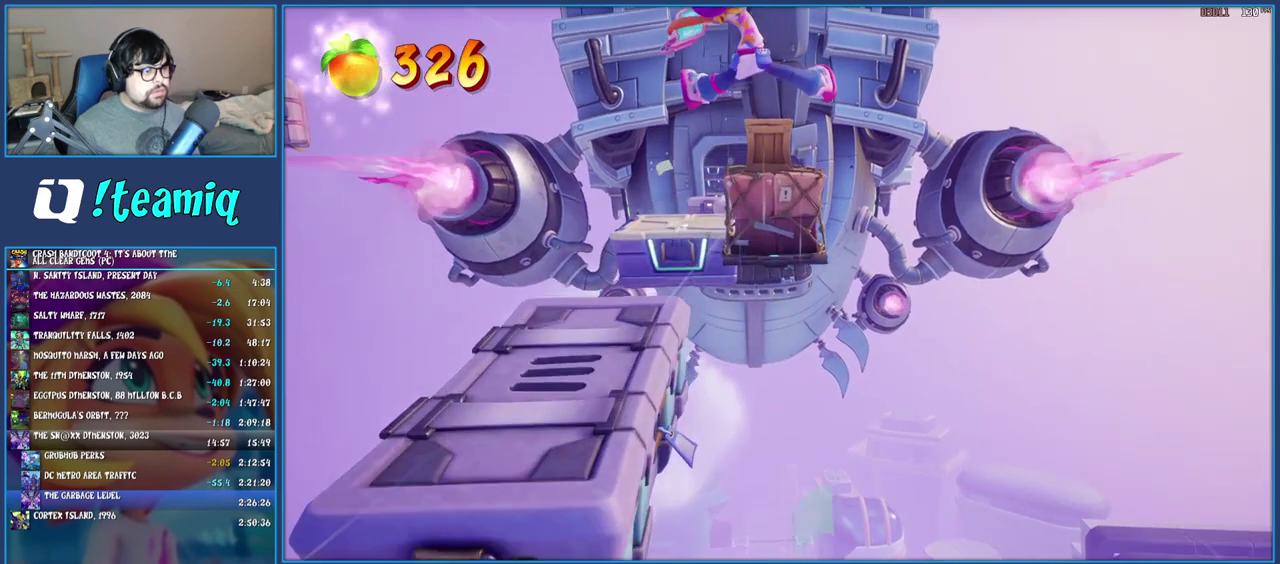
{"buttons": ["CROSS"], "left_stick": "up-left", "right_stick": "center", "events": [[67, "SQUARE", "down"], [217, "SQUARE", "up"], [450, "CROSS", "down"], [467, "left_stick", "up-left"]]}
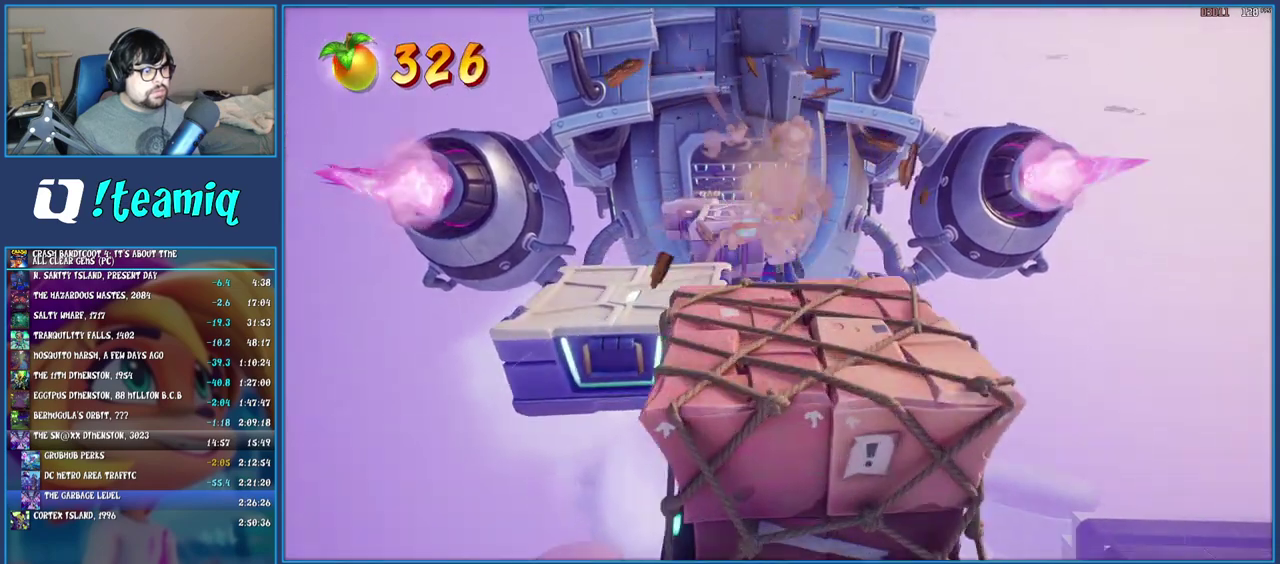
{"buttons": [], "left_stick": "center", "right_stick": "center"}
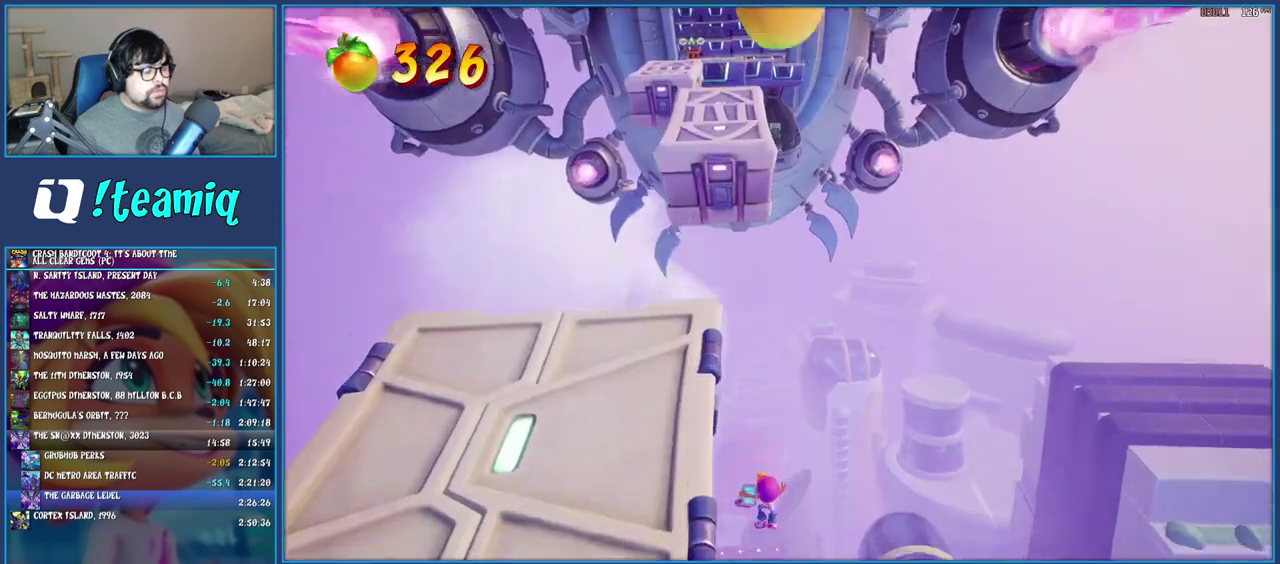
{"buttons": [], "left_stick": "center", "right_stick": "center"}
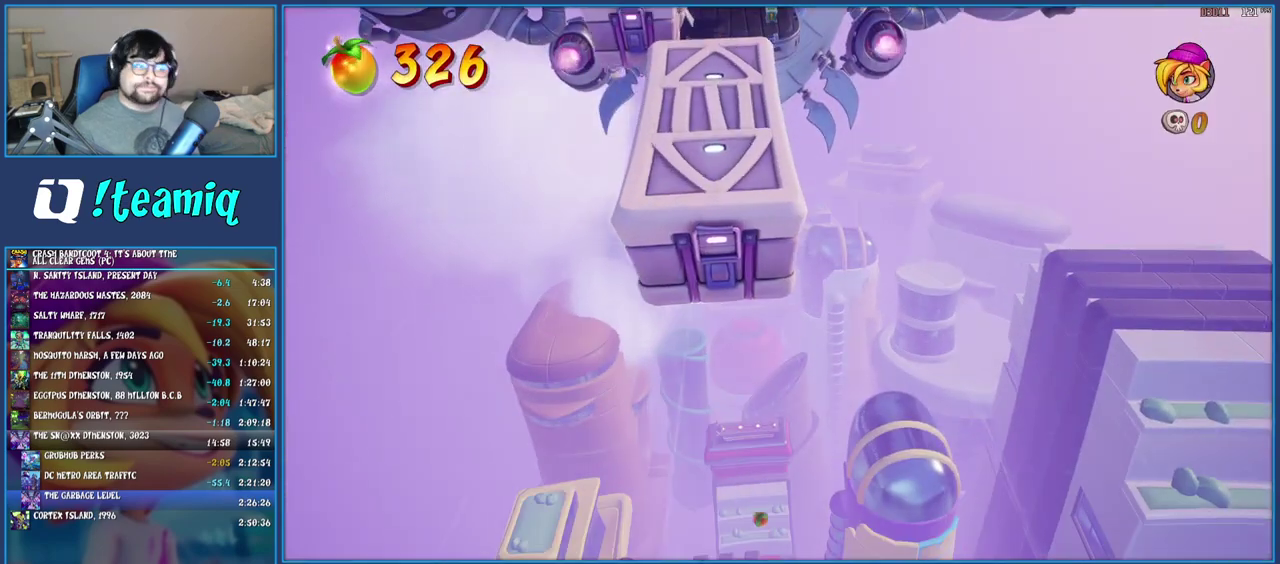
{"buttons": ["TRIANGLE"], "left_stick": "up", "right_stick": "center", "events": [[133, "TRIANGLE", "down"], [217, "TRIANGLE", "up"], [300, "TRIANGLE", "down"], [350, "left_stick", "up"], [400, "TRIANGLE", "up"], [467, "TRIANGLE", "down"]]}
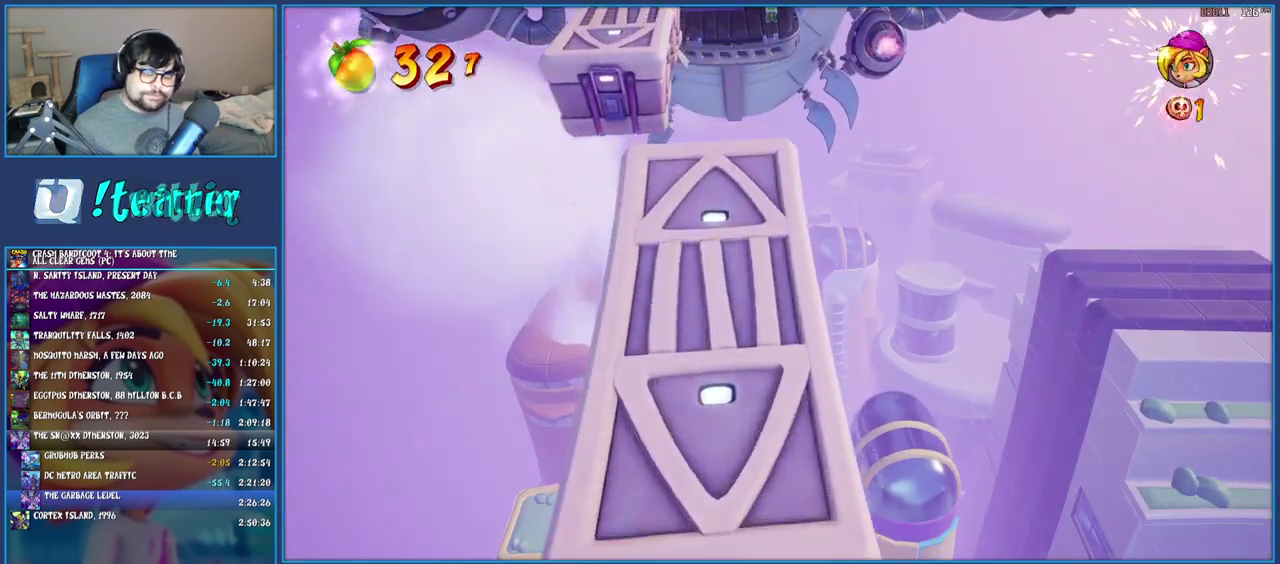
{"buttons": ["TRIANGLE"], "left_stick": "up", "right_stick": "center", "events": [[67, "TRIANGLE", "up"], [133, "TRIANGLE", "down"], [233, "TRIANGLE", "up"], [333, "TRIANGLE", "down"], [417, "TRIANGLE", "up"], [500, "TRIANGLE", "down"]]}
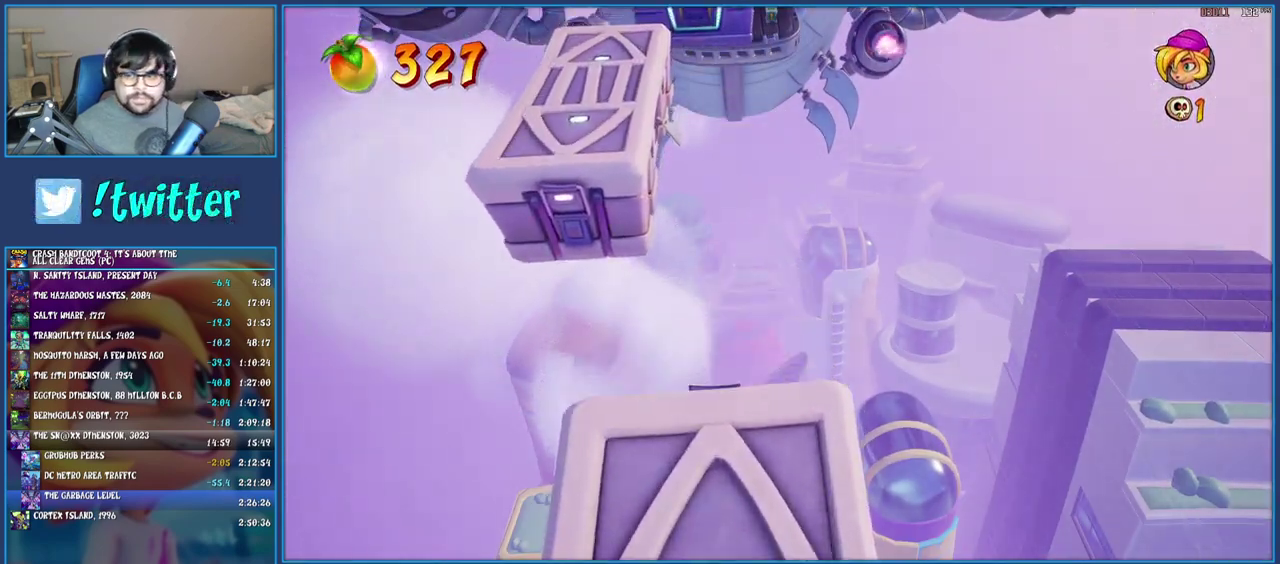
{"buttons": ["TRIANGLE"], "left_stick": "up", "right_stick": "center", "events": [[67, "TRIANGLE", "up"], [150, "TRIANGLE", "down"], [250, "TRIANGLE", "up"], [317, "TRIANGLE", "down"], [417, "TRIANGLE", "up"], [500, "TRIANGLE", "down"]]}
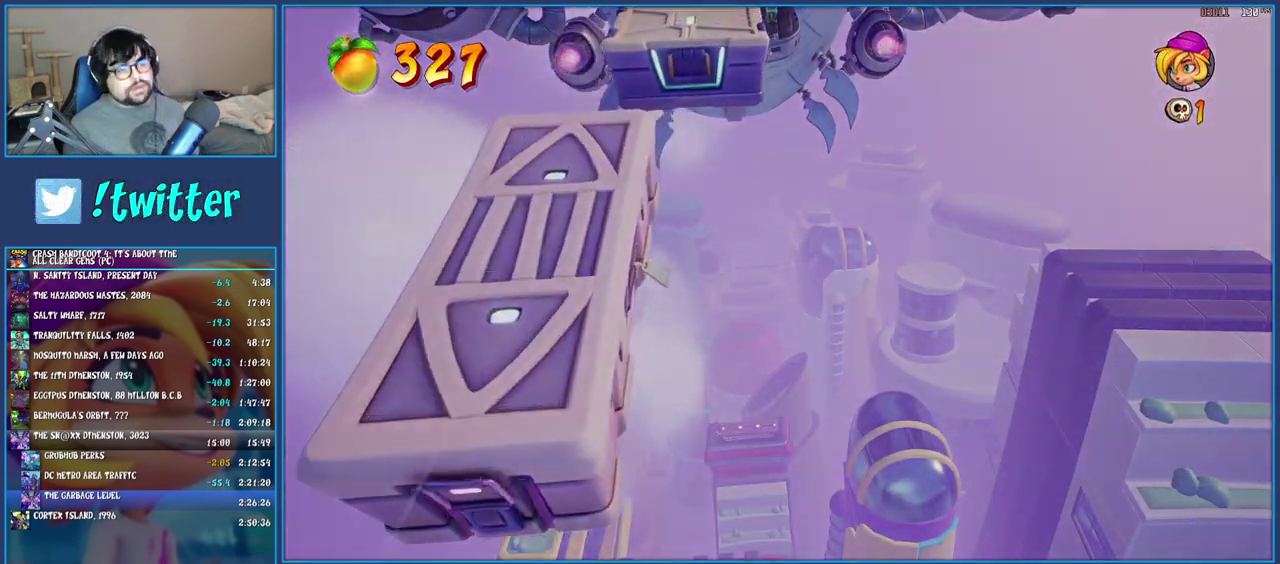
{"buttons": ["TRIANGLE"], "left_stick": "up", "right_stick": "center", "events": [[83, "TRIANGLE", "up"], [167, "TRIANGLE", "down"], [267, "TRIANGLE", "up"], [333, "TRIANGLE", "down"], [417, "TRIANGLE", "up"], [500, "TRIANGLE", "down"]]}
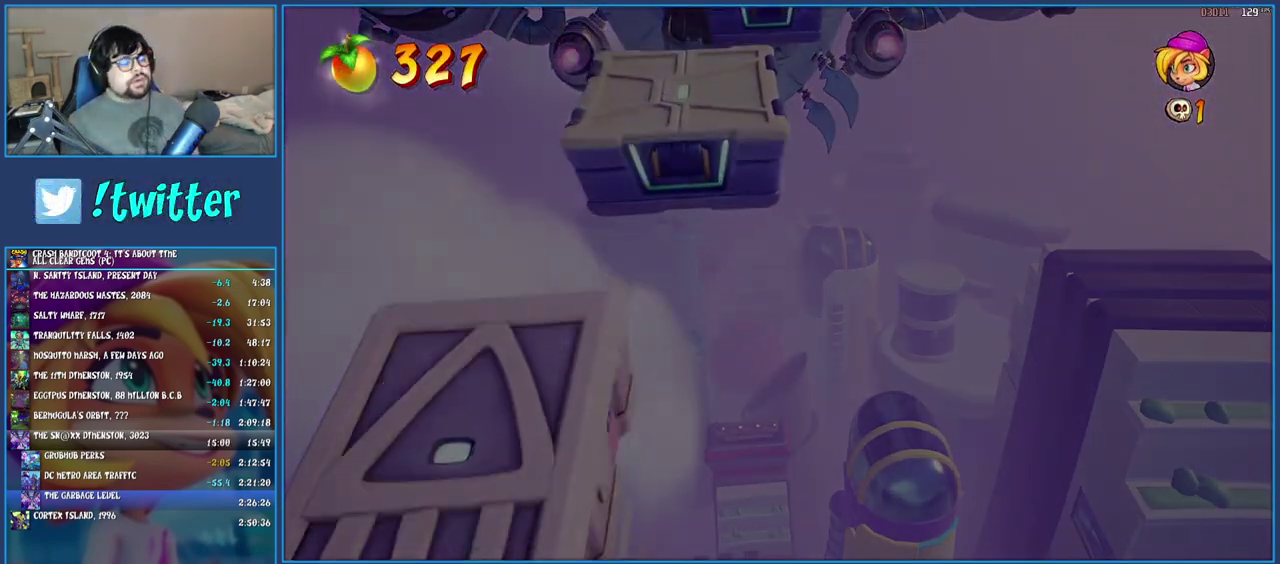
{"buttons": [], "left_stick": "up", "right_stick": "center", "events": [[100, "TRIANGLE", "up"]]}
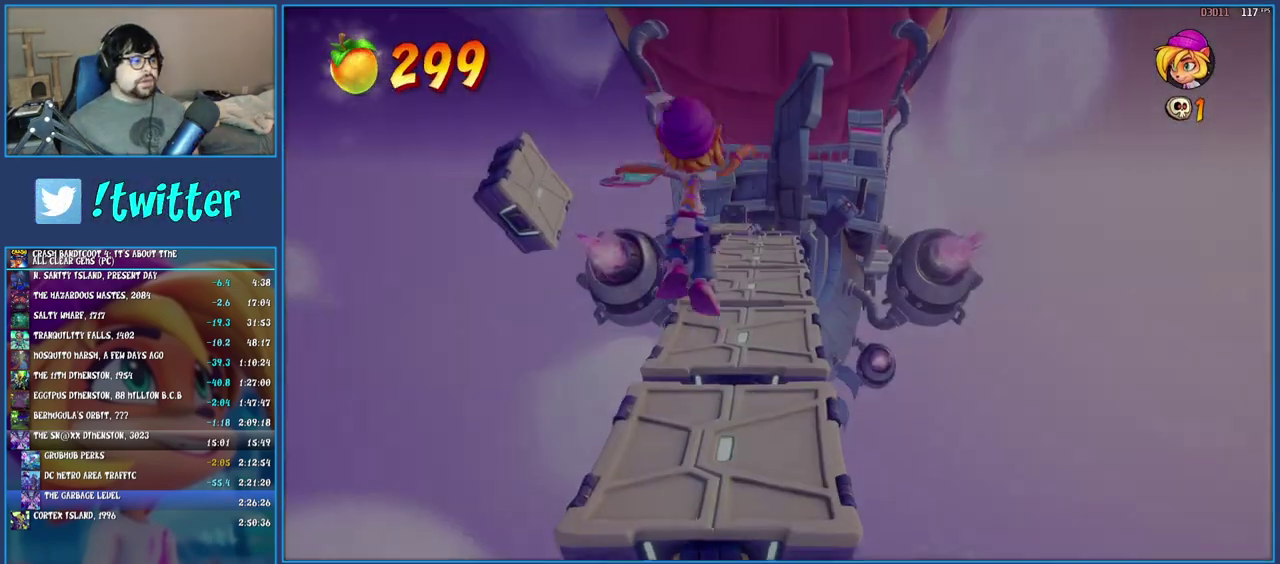
{"buttons": ["CROSS"], "left_stick": "up", "right_stick": "center", "events": [[383, "CROSS", "down"]]}
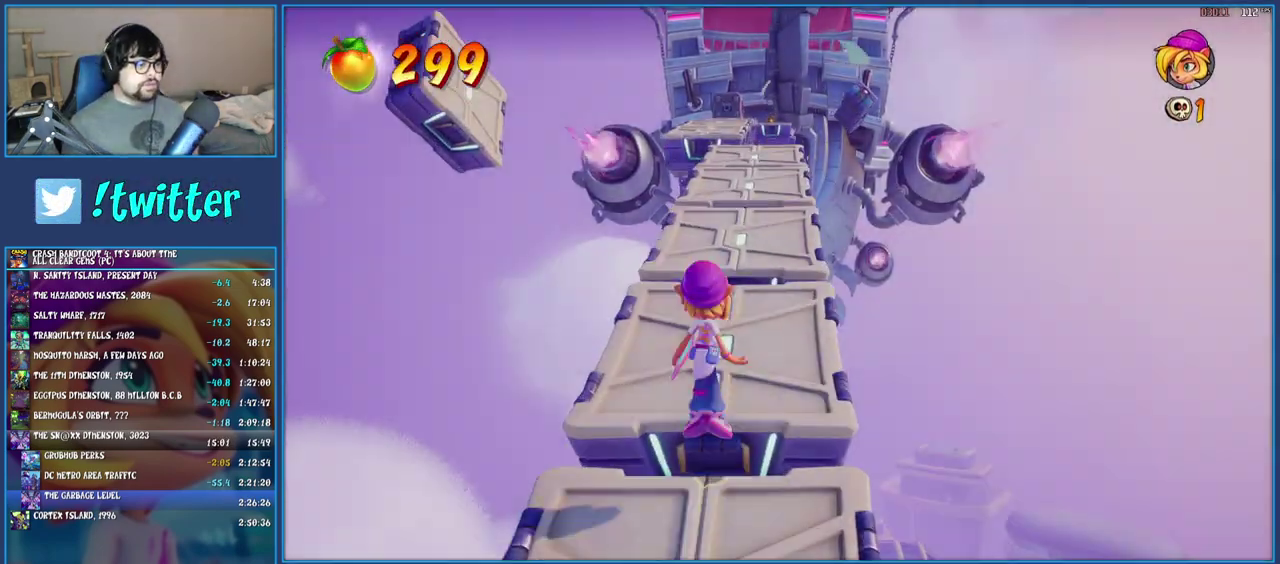
{"buttons": [], "left_stick": "up", "right_stick": "center", "events": [[200, "CROSS", "up"]]}
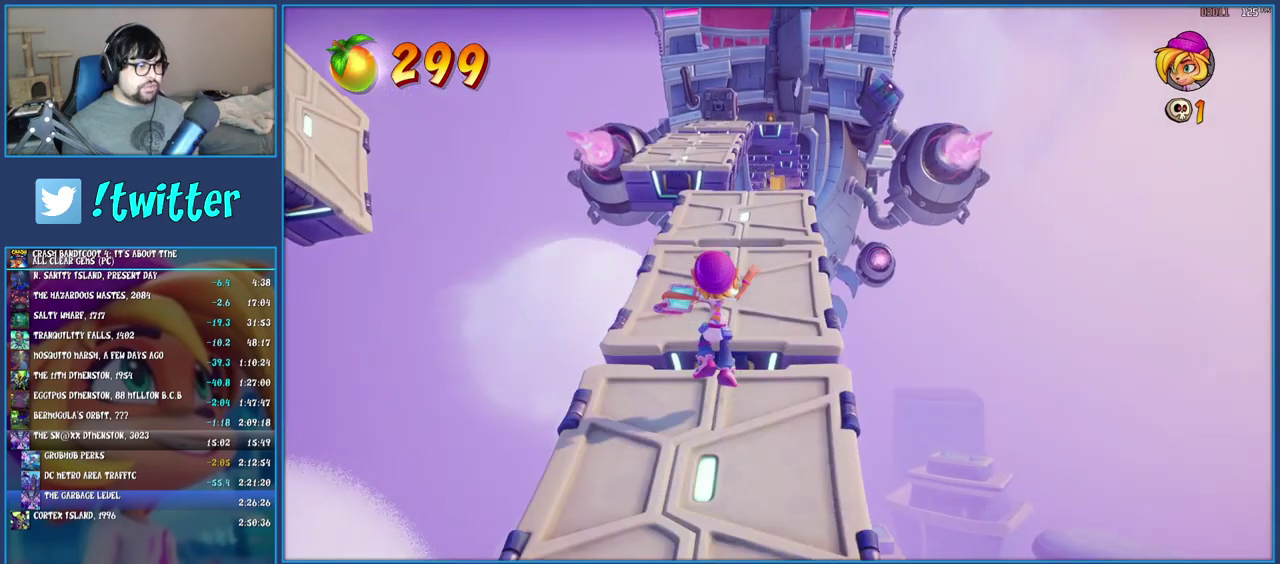
{"buttons": ["CROSS"], "left_stick": "up", "right_stick": "center", "events": [[117, "CROSS", "down"], [300, "CROSS", "up"], [367, "CROSS", "down"]]}
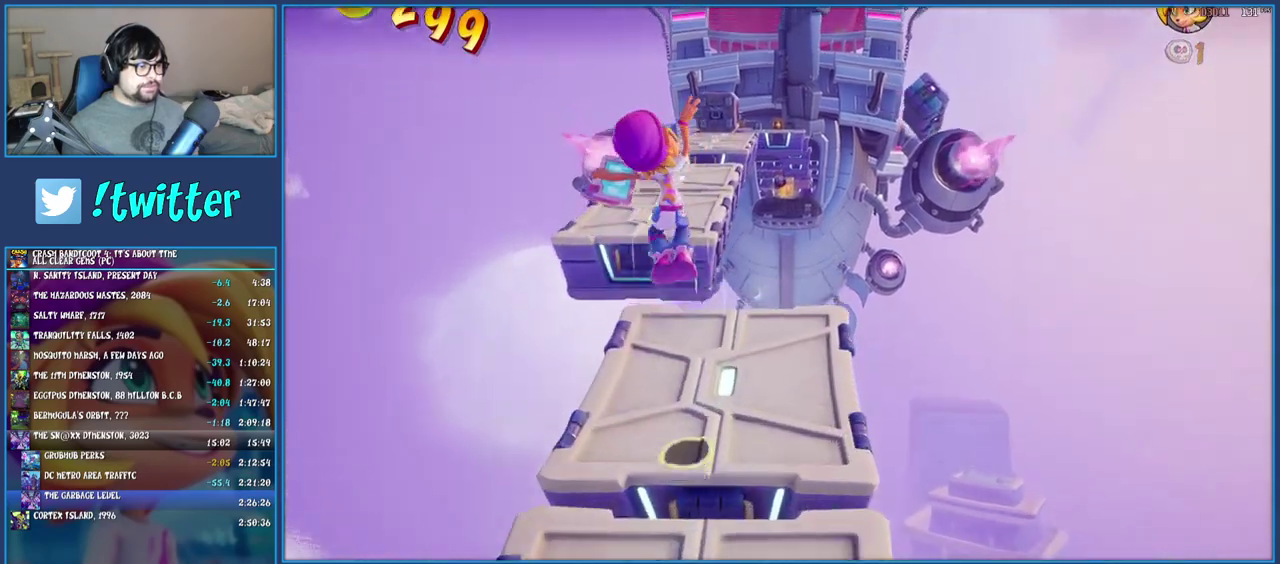
{"buttons": [], "left_stick": "up-left", "right_stick": "center", "events": [[150, "CROSS", "up"], [150, "left_stick", "up-left"]]}
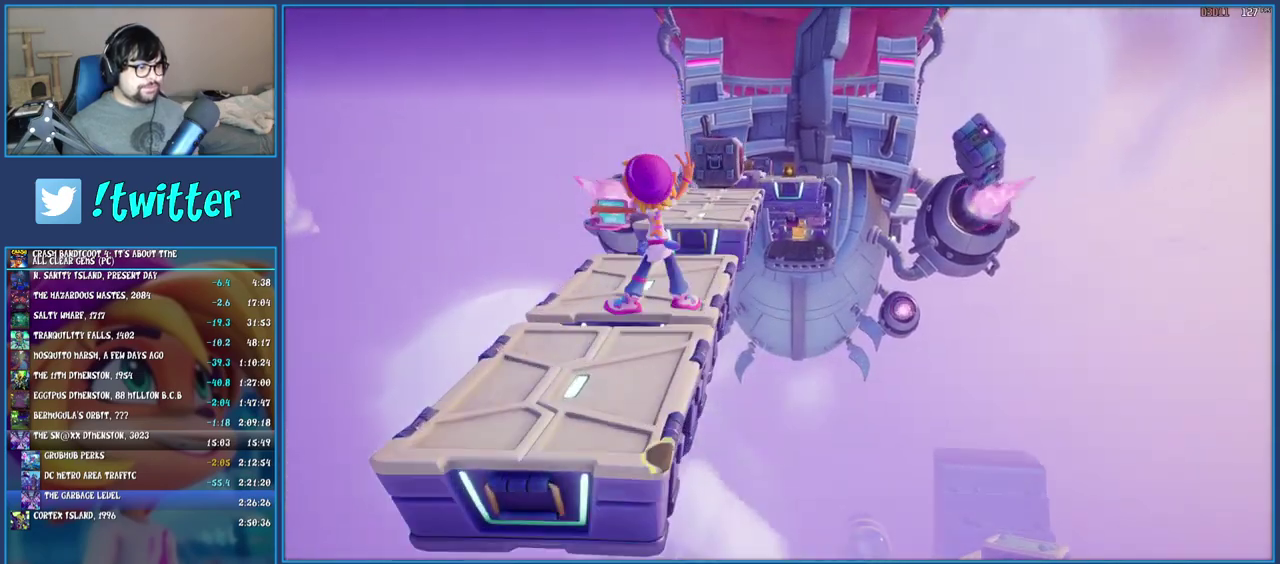
{"buttons": ["CROSS"], "left_stick": "up", "right_stick": "center", "events": [[33, "left_stick", "up"], [250, "CROSS", "down"]]}
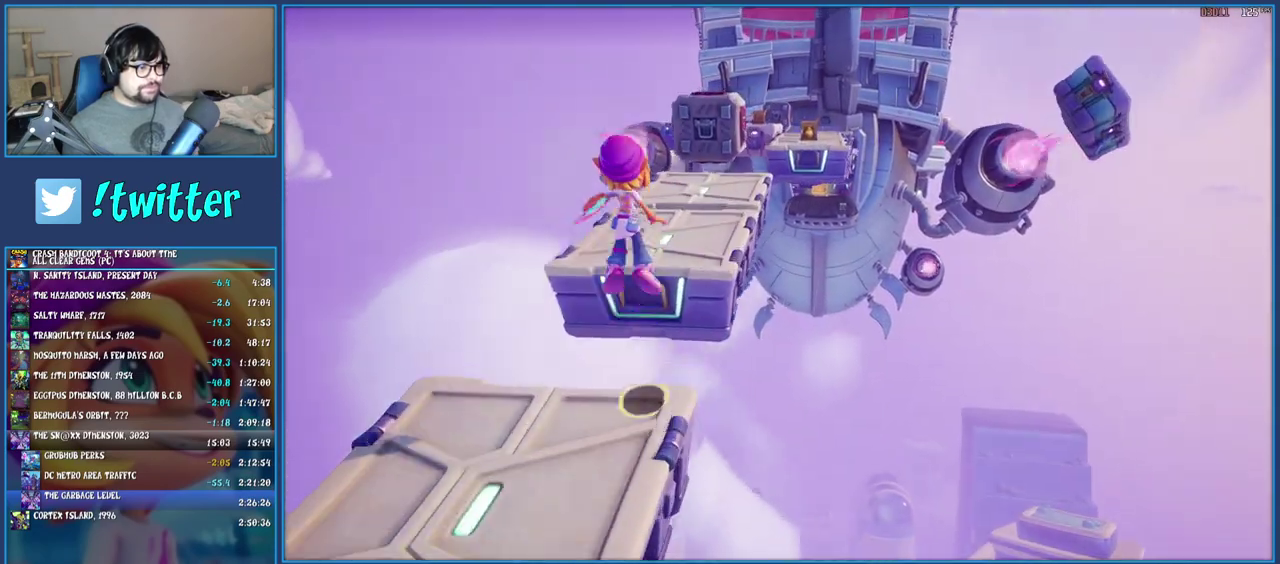
{"buttons": [], "left_stick": "up-right", "right_stick": "center", "events": [[167, "CROSS", "up"], [417, "left_stick", "up-right"]]}